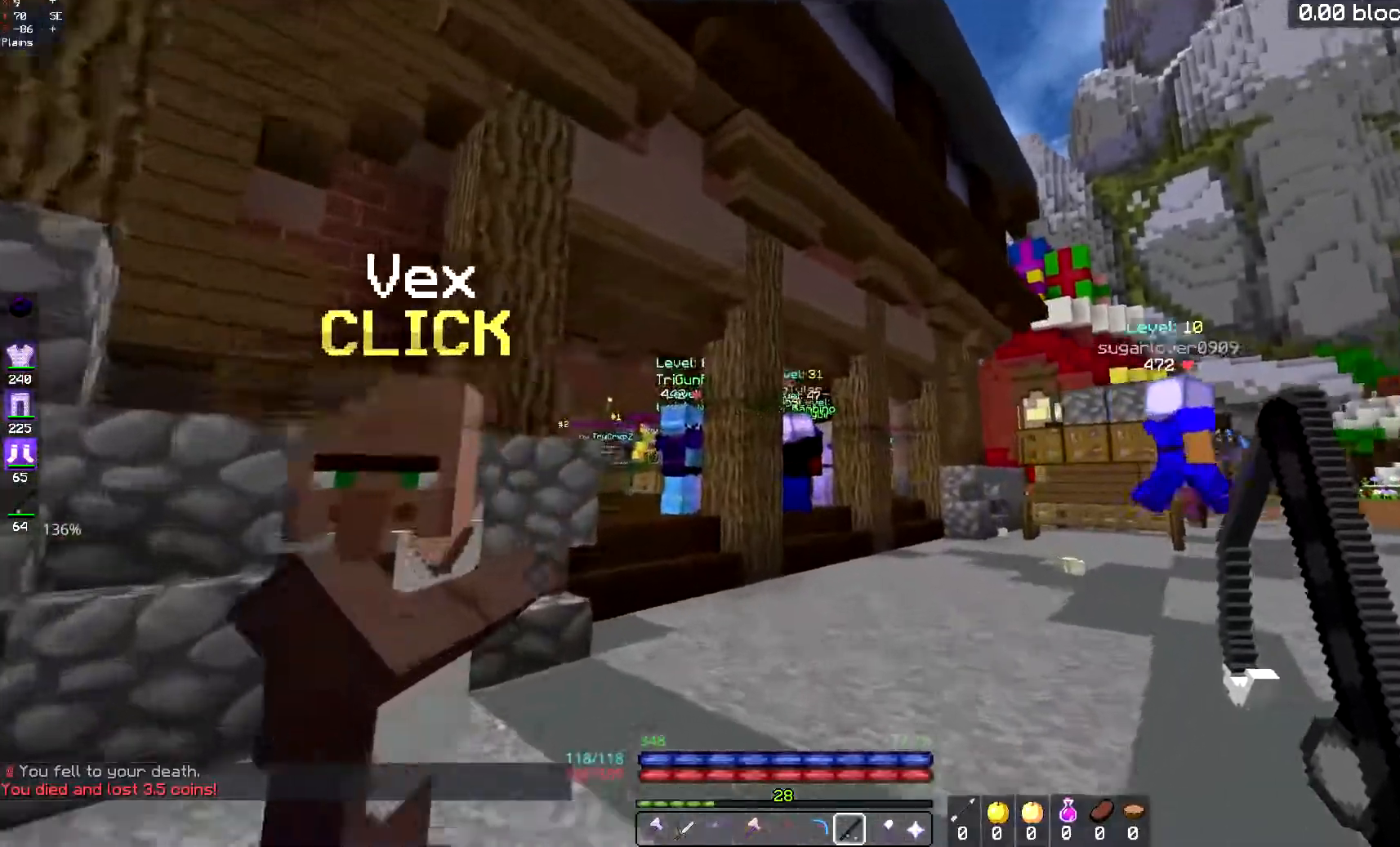
Gameplay with keyboard and mouse; each line is a JSON object with the keys and mouse buttons held at the frame after it. "events" lists presses ("down") and releases ("up") of "a", "d", "s", "space", "w", "mouse_left" and "mouse_right" between this image and that frame as [ms after this image, input, new state], when the widget could be followed in between. "mouse_left", "mouse_right" = the "left", "right" buttons of the "mouse" list. No other keys are recorded. Fast repeated clicks can show as one long hold. Mouse movement is not recorded.
{"keys": ["d", "space", "w"], "mouse": [], "events": [[66, "mouse_right", "down"], [83, "w", "up"], [150, "s", "down"], [300, "w", "down"], [317, "s", "up"], [400, "mouse_right", "up"], [500, "d", "down"]]}
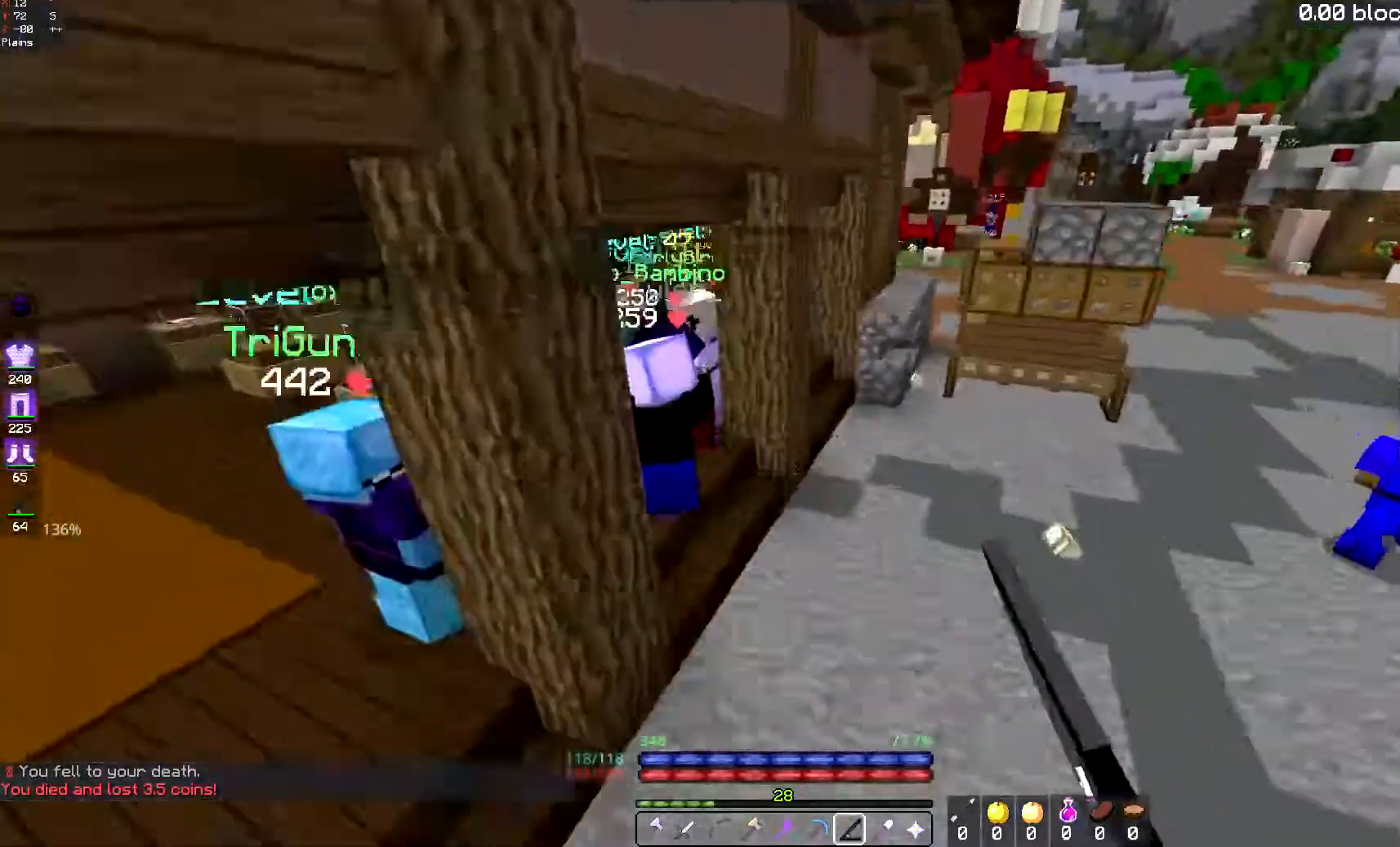
{"keys": ["d", "space", "w"], "mouse": [], "events": []}
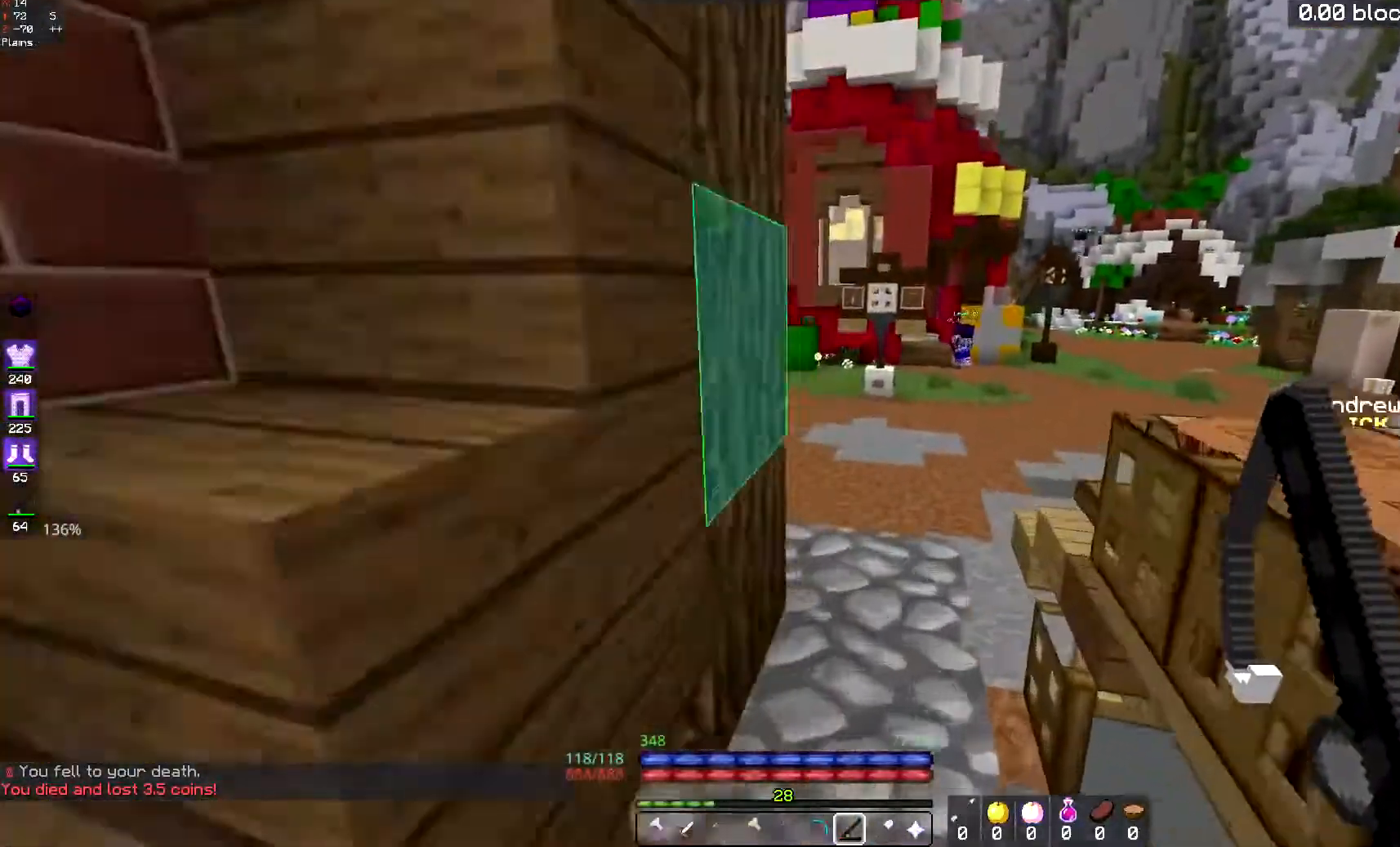
{"keys": ["w"], "mouse": [], "events": [[116, "space", "up"], [350, "d", "up"]]}
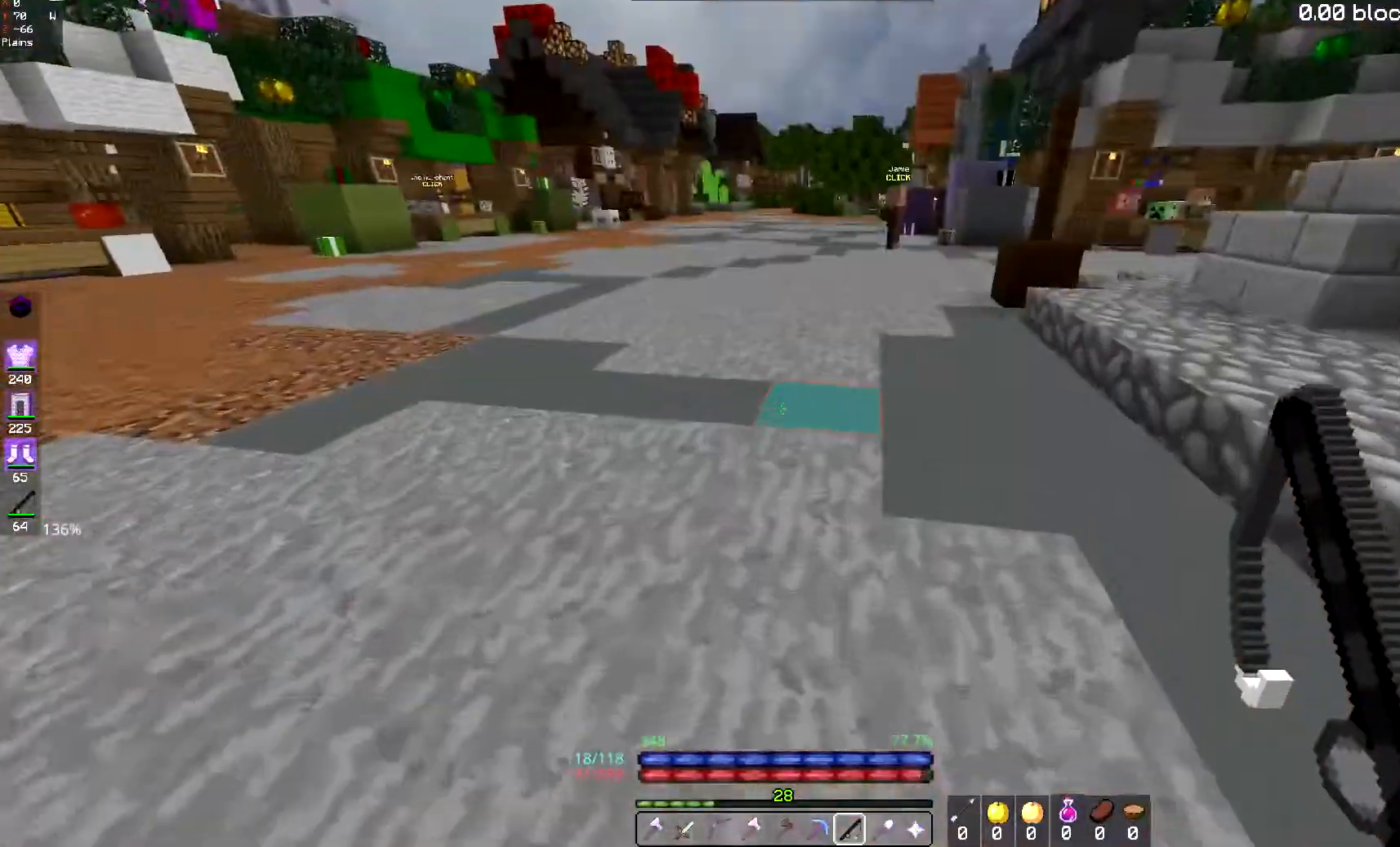
{"keys": ["w"], "mouse": [], "events": []}
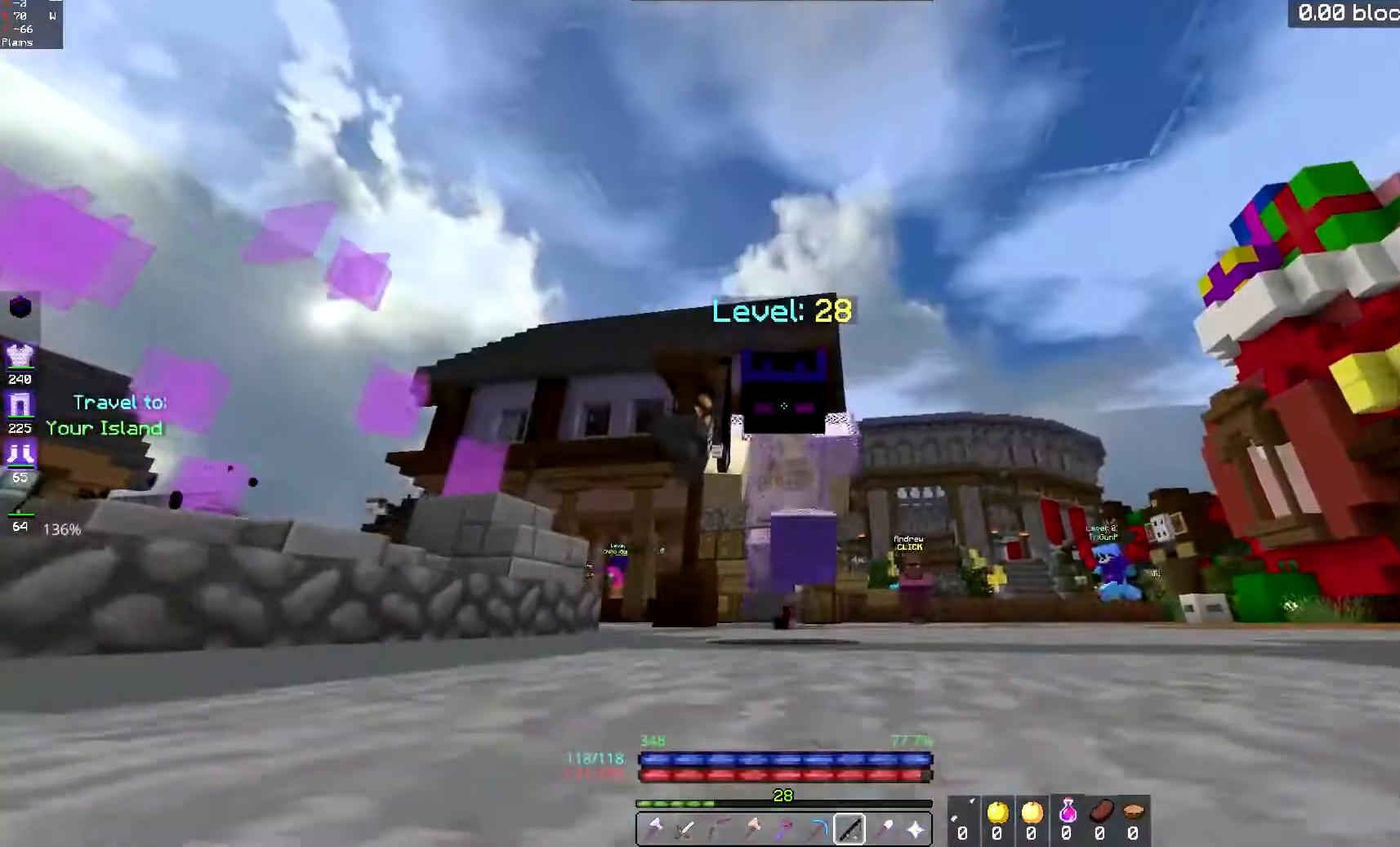
{"keys": [], "mouse": [], "events": [[133, "w", "up"]]}
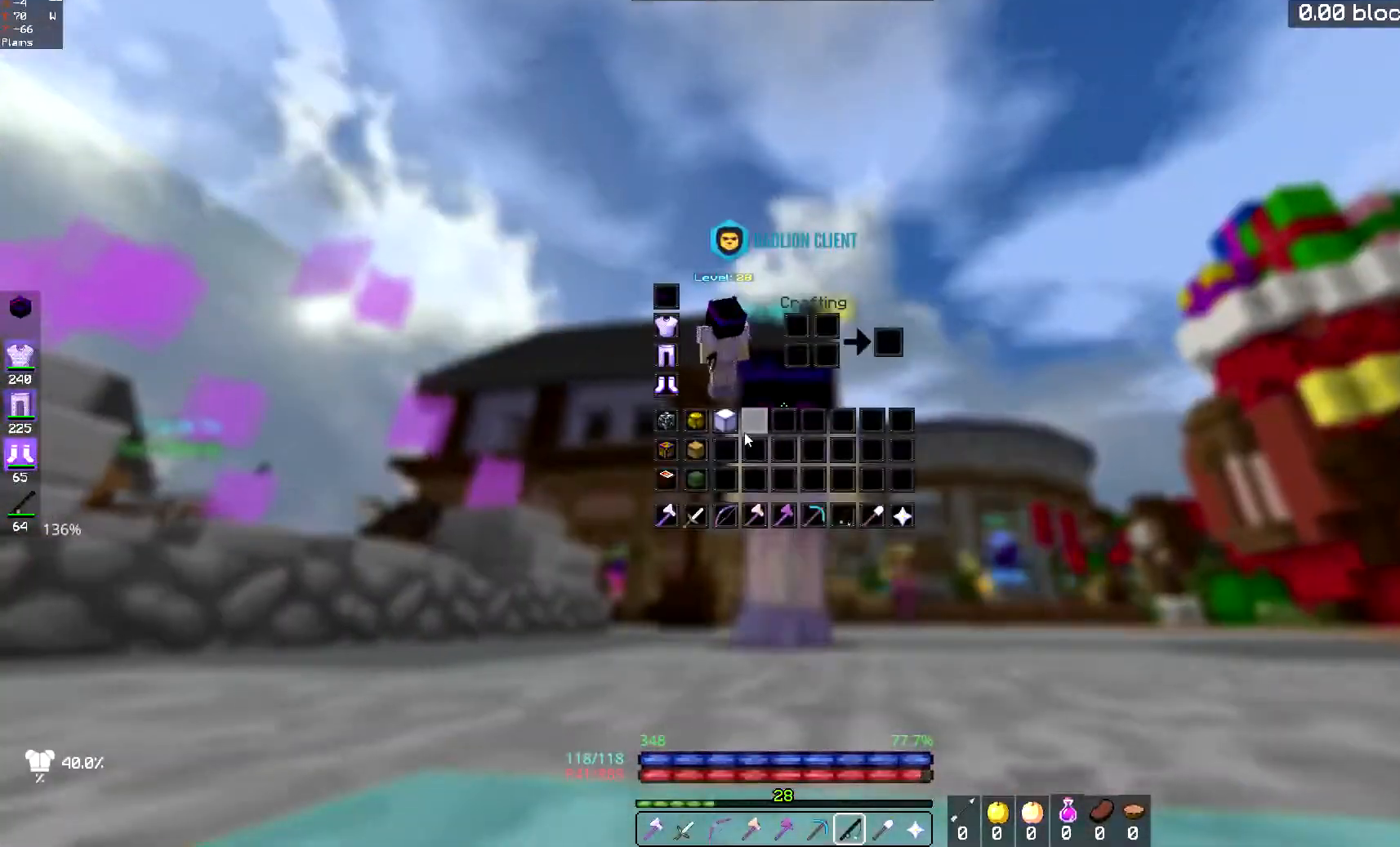
{"keys": [], "mouse": [], "events": []}
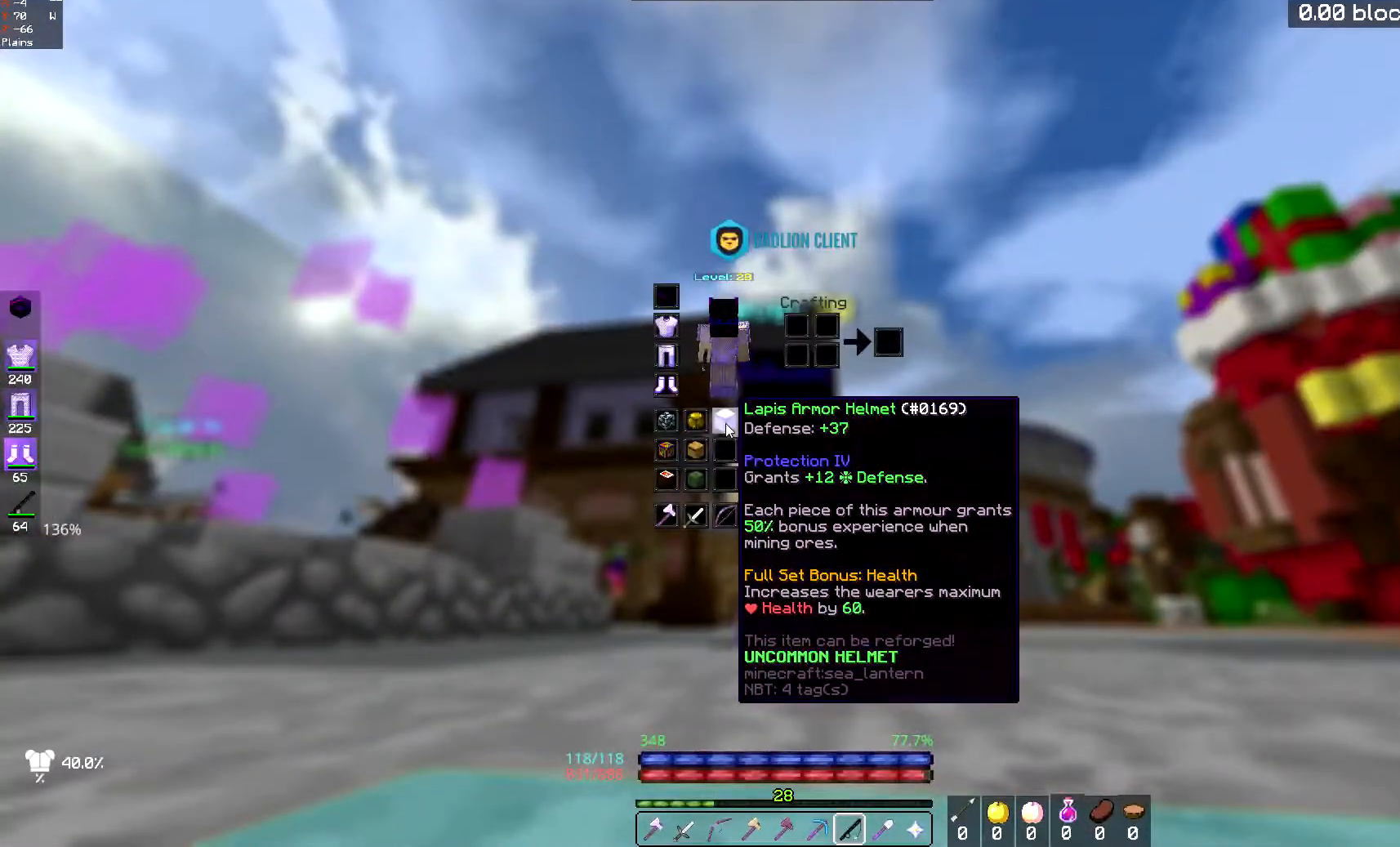
{"keys": [], "mouse": [], "events": []}
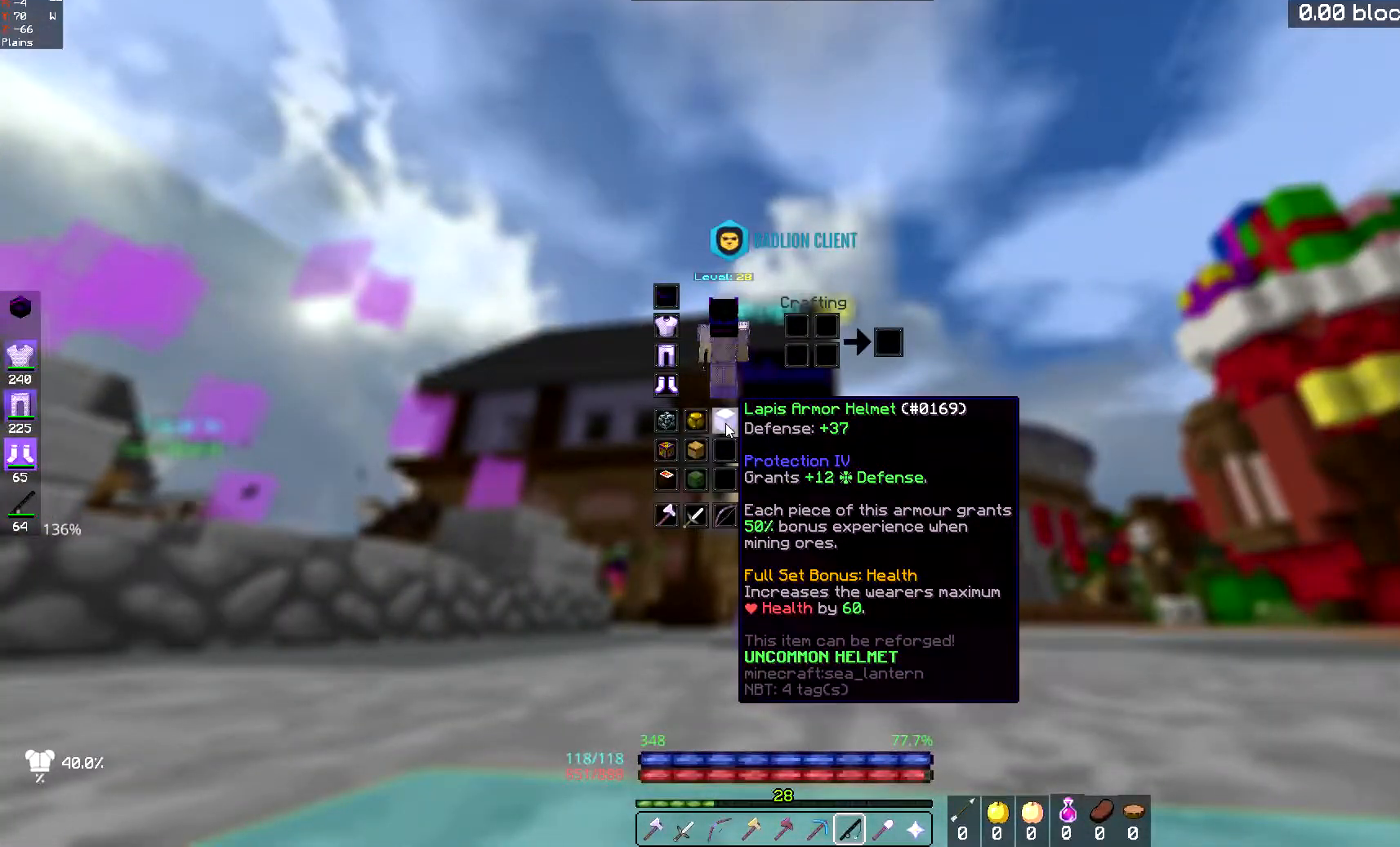
{"keys": [], "mouse": [], "events": []}
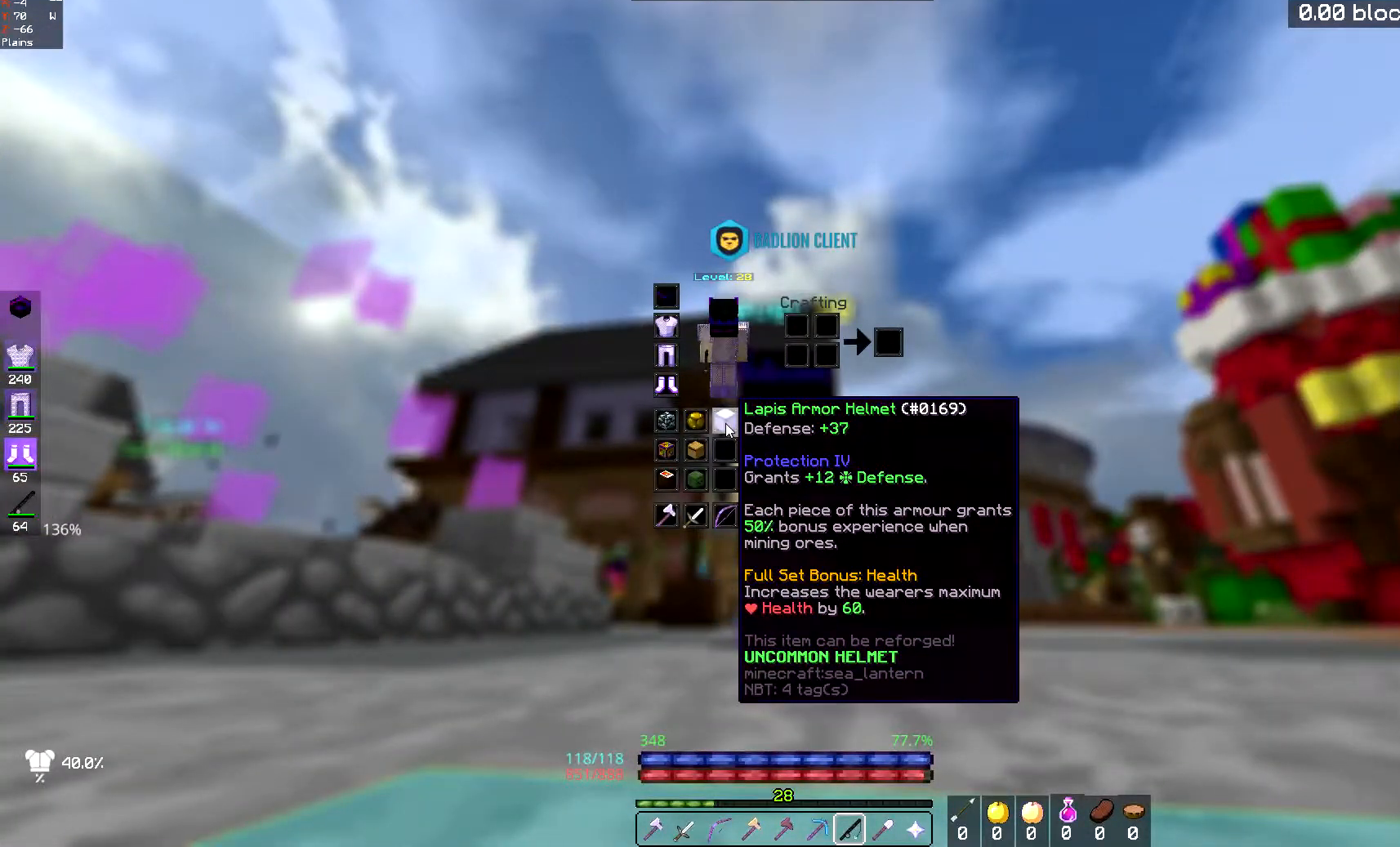
{"keys": [], "mouse": [], "events": []}
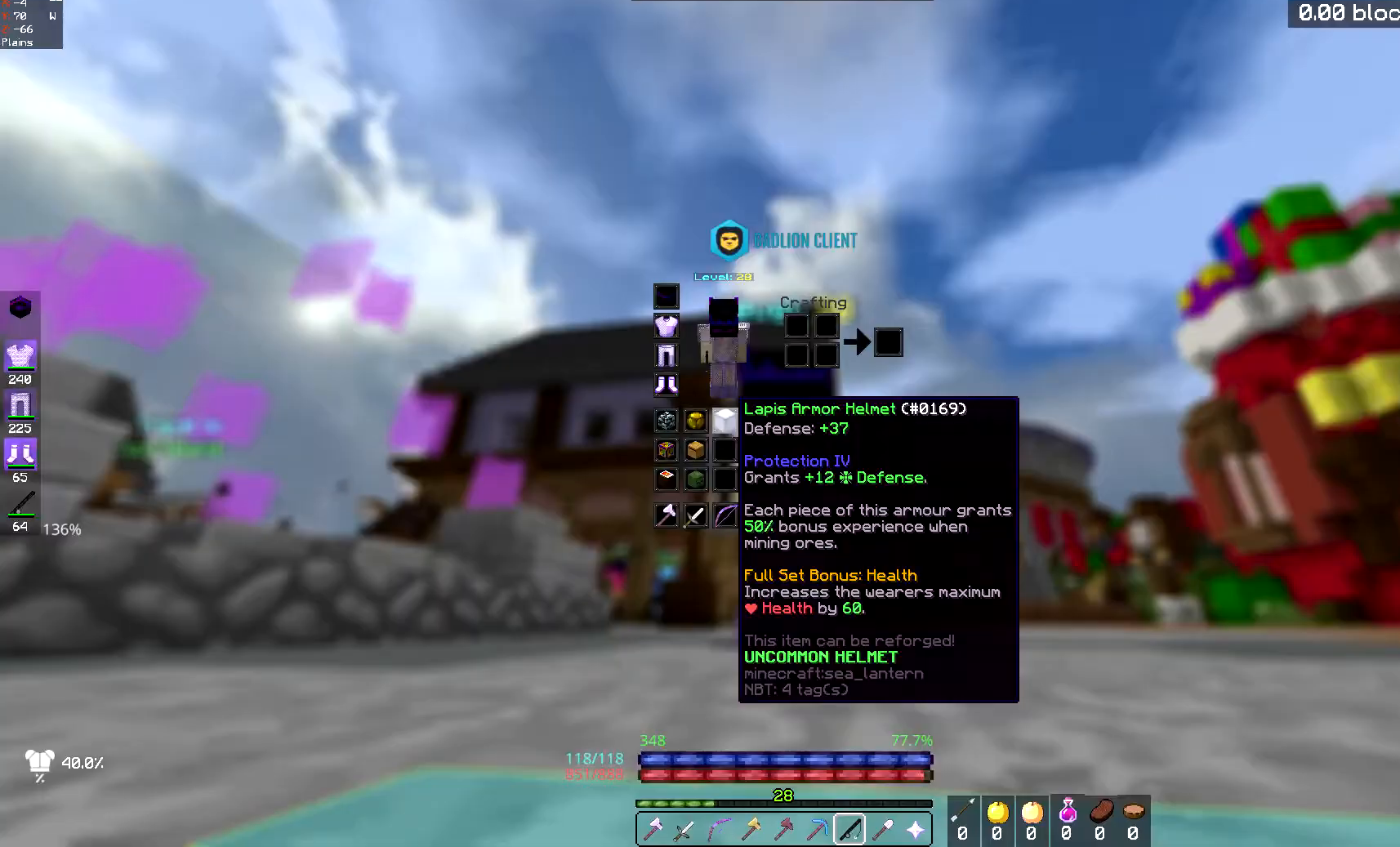
{"keys": [], "mouse": [], "events": []}
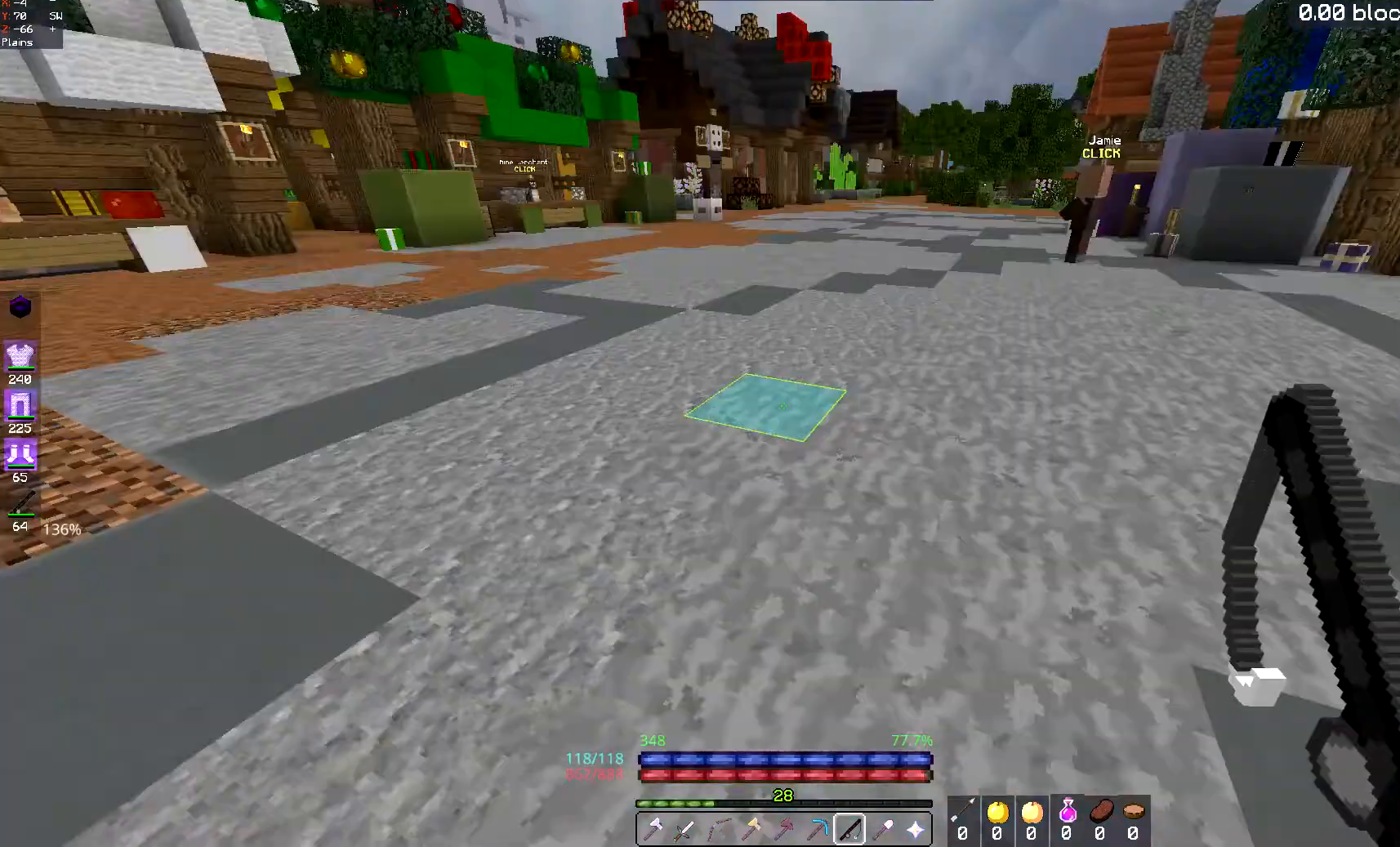
{"keys": ["a", "w"], "mouse": [], "events": [[283, "w", "down"], [450, "a", "down"]]}
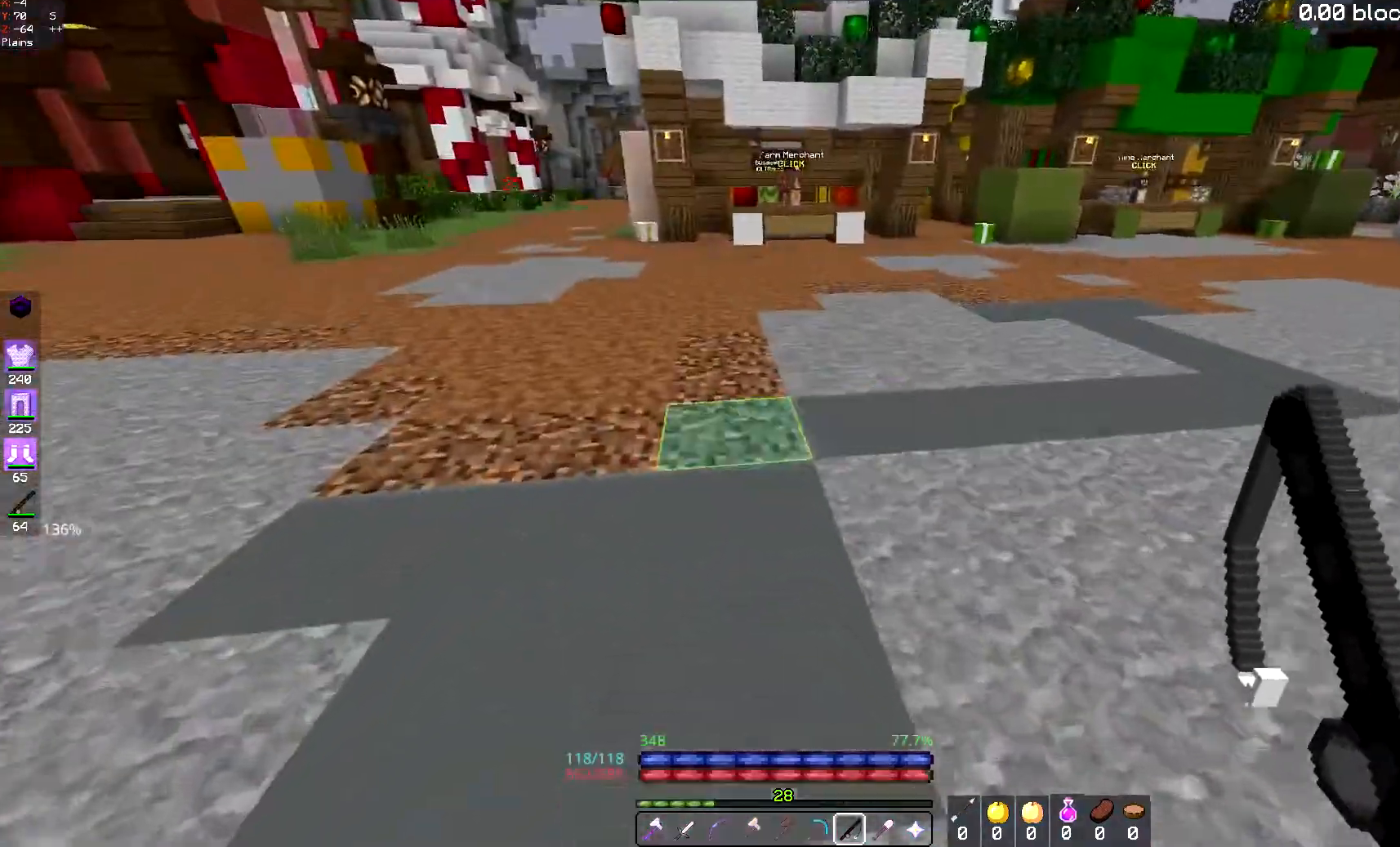
{"keys": ["w"], "mouse": [], "events": [[417, "a", "up"]]}
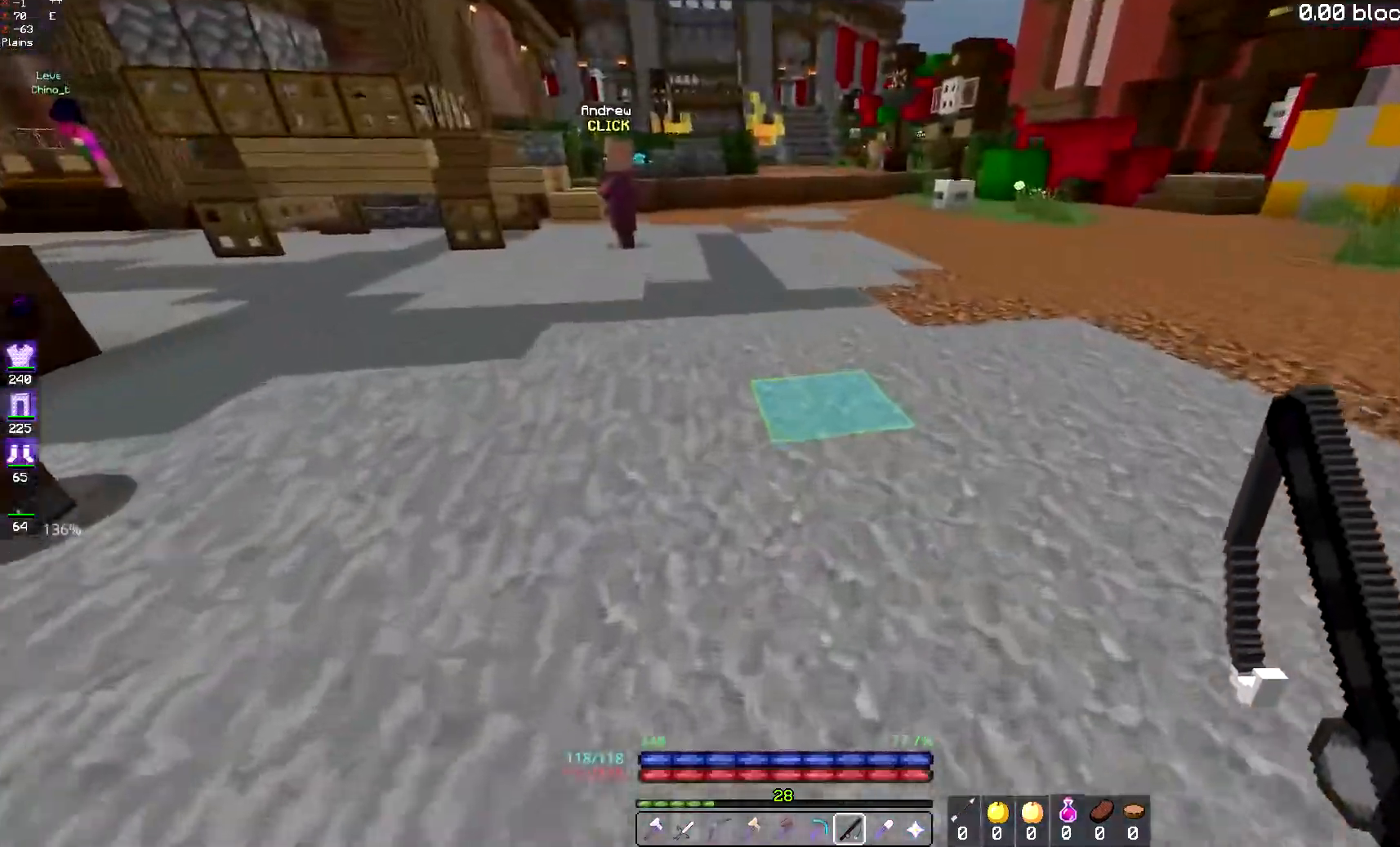
{"keys": ["w"], "mouse": [], "events": []}
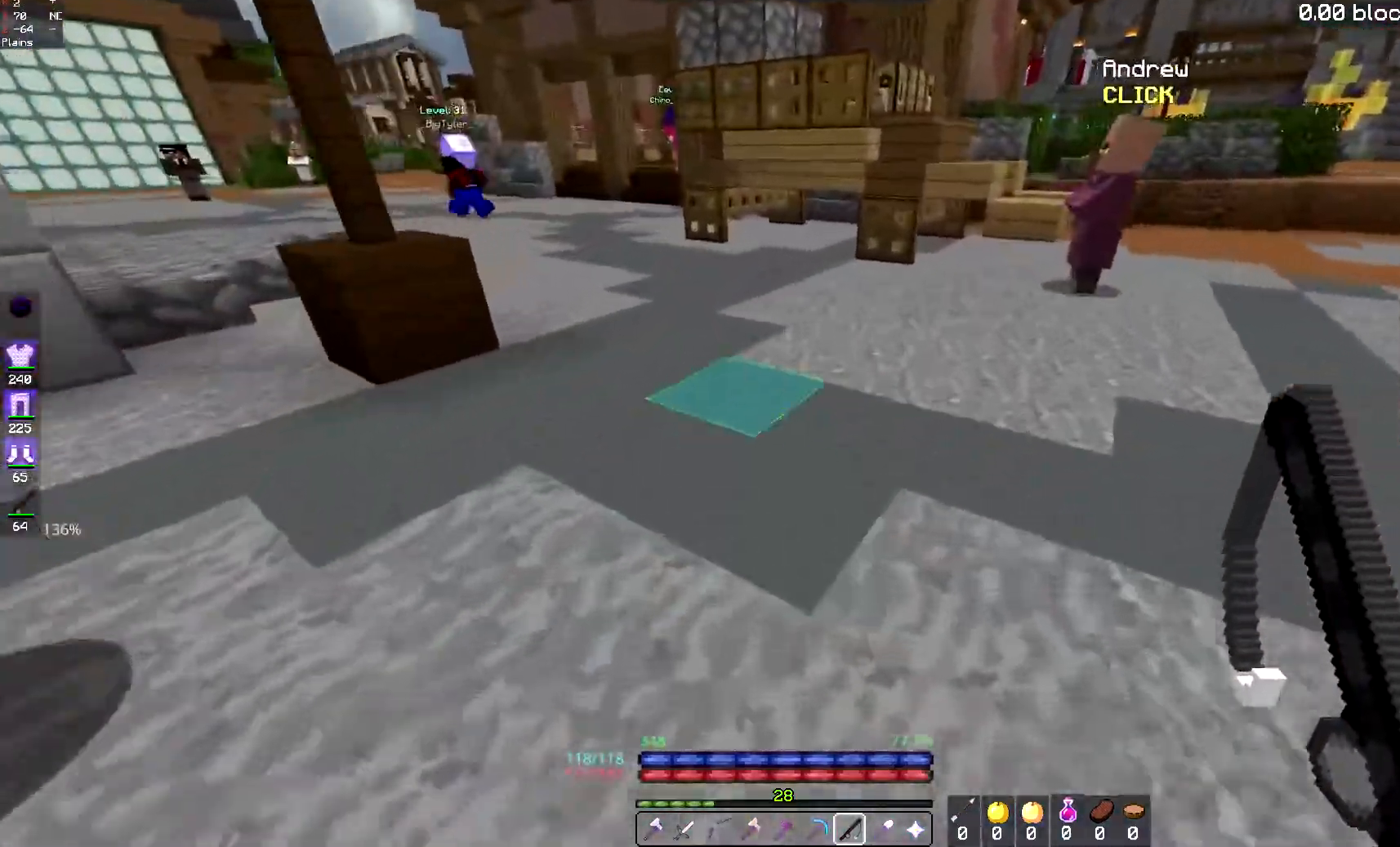
{"keys": ["w"], "mouse": [], "events": []}
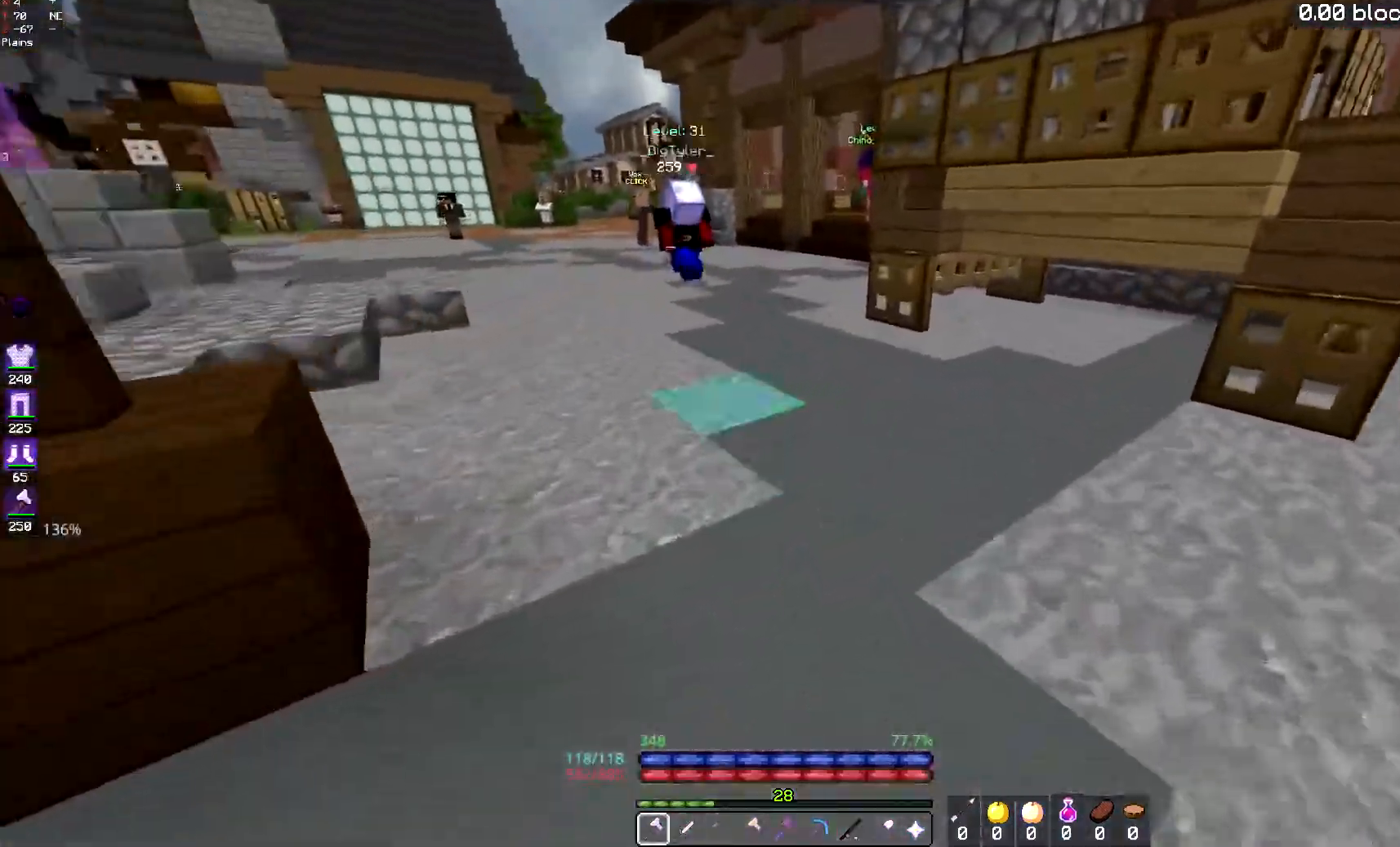
{"keys": ["w"], "mouse": [], "events": []}
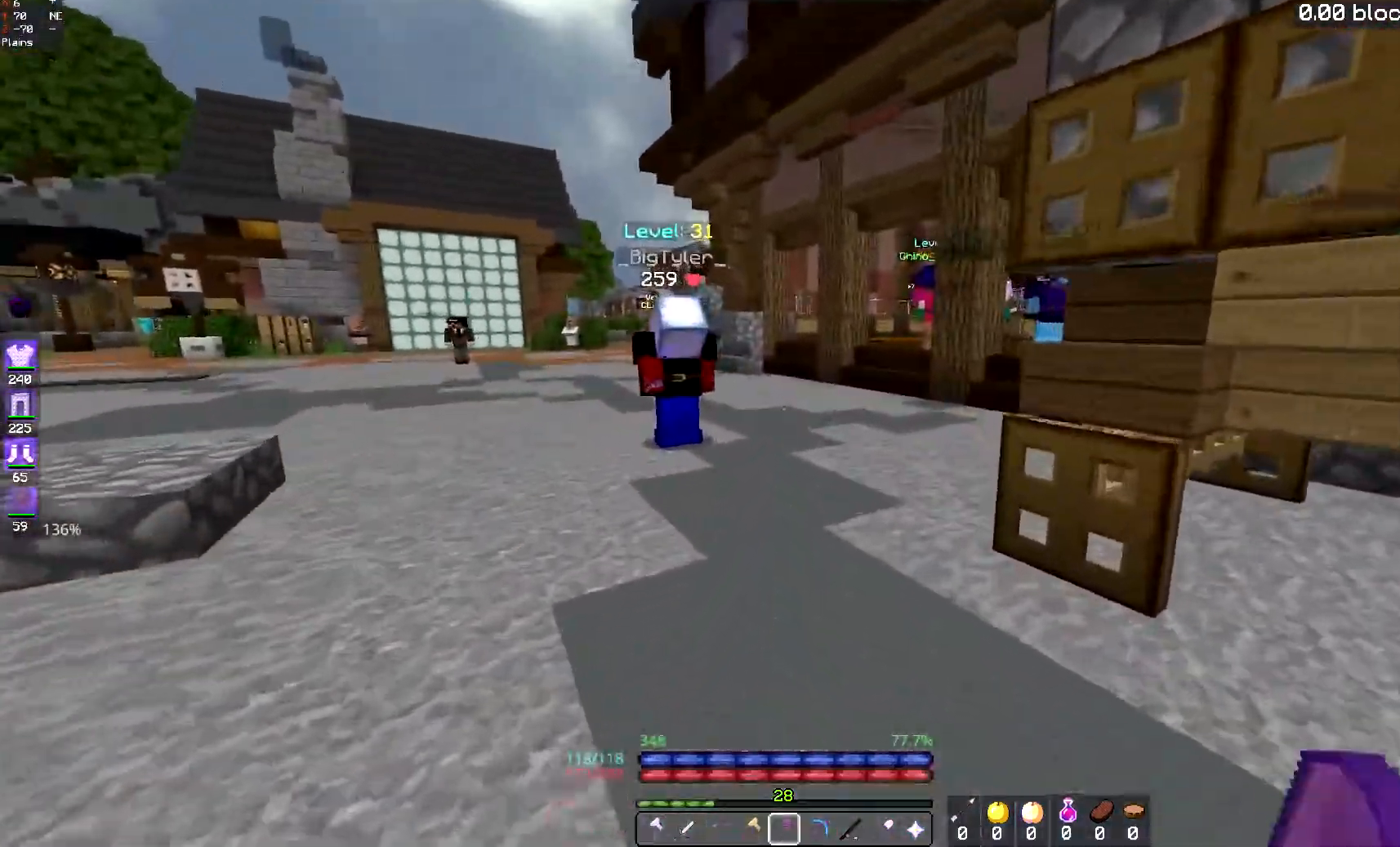
{"keys": ["w"], "mouse": [], "events": []}
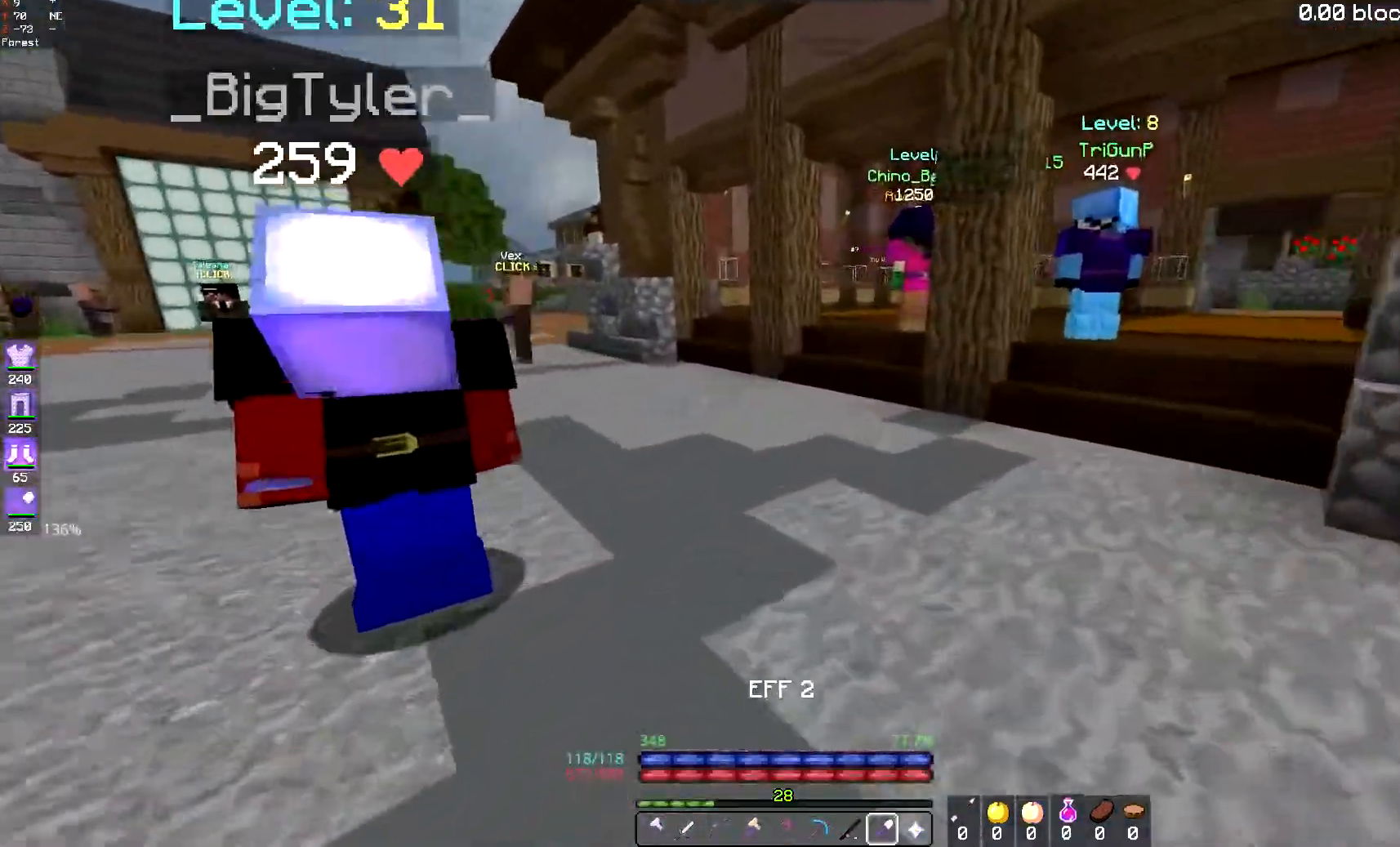
{"keys": ["w"], "mouse": [], "events": []}
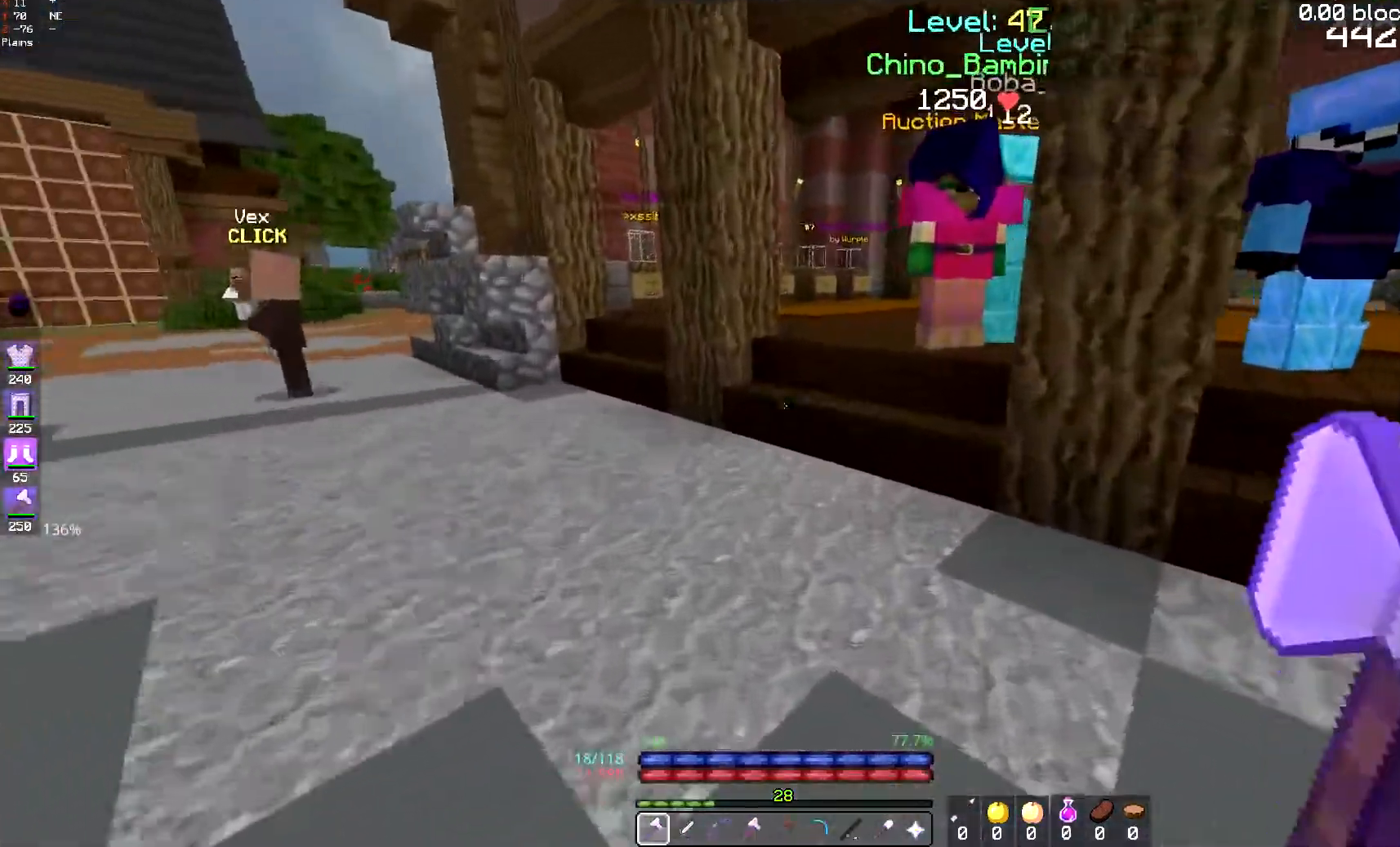
{"keys": ["w"], "mouse": [], "events": [[200, "a", "down"], [434, "a", "up"]]}
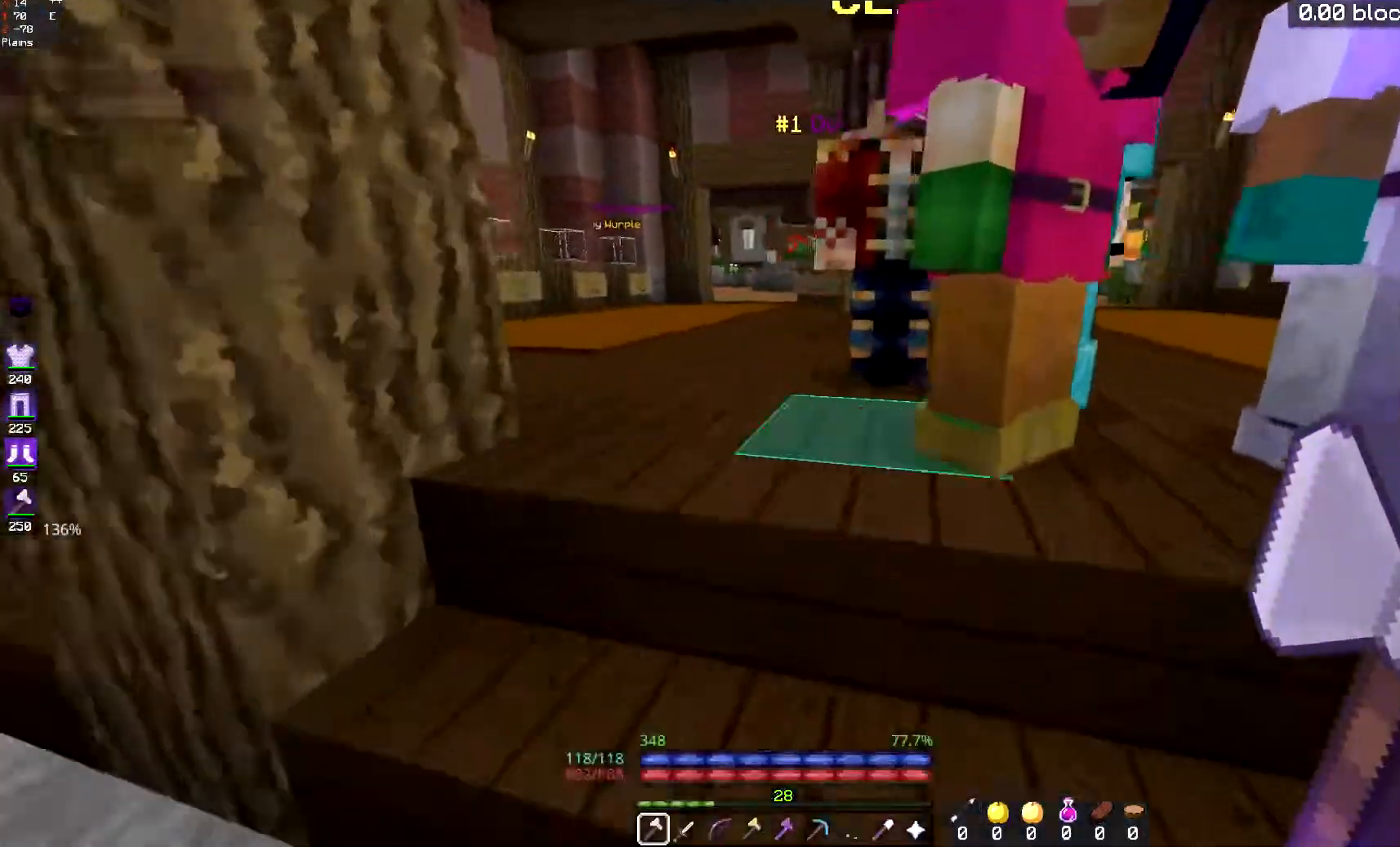
{"keys": [], "mouse": ["right"], "events": [[317, "w", "up"], [350, "mouse_right", "down"]]}
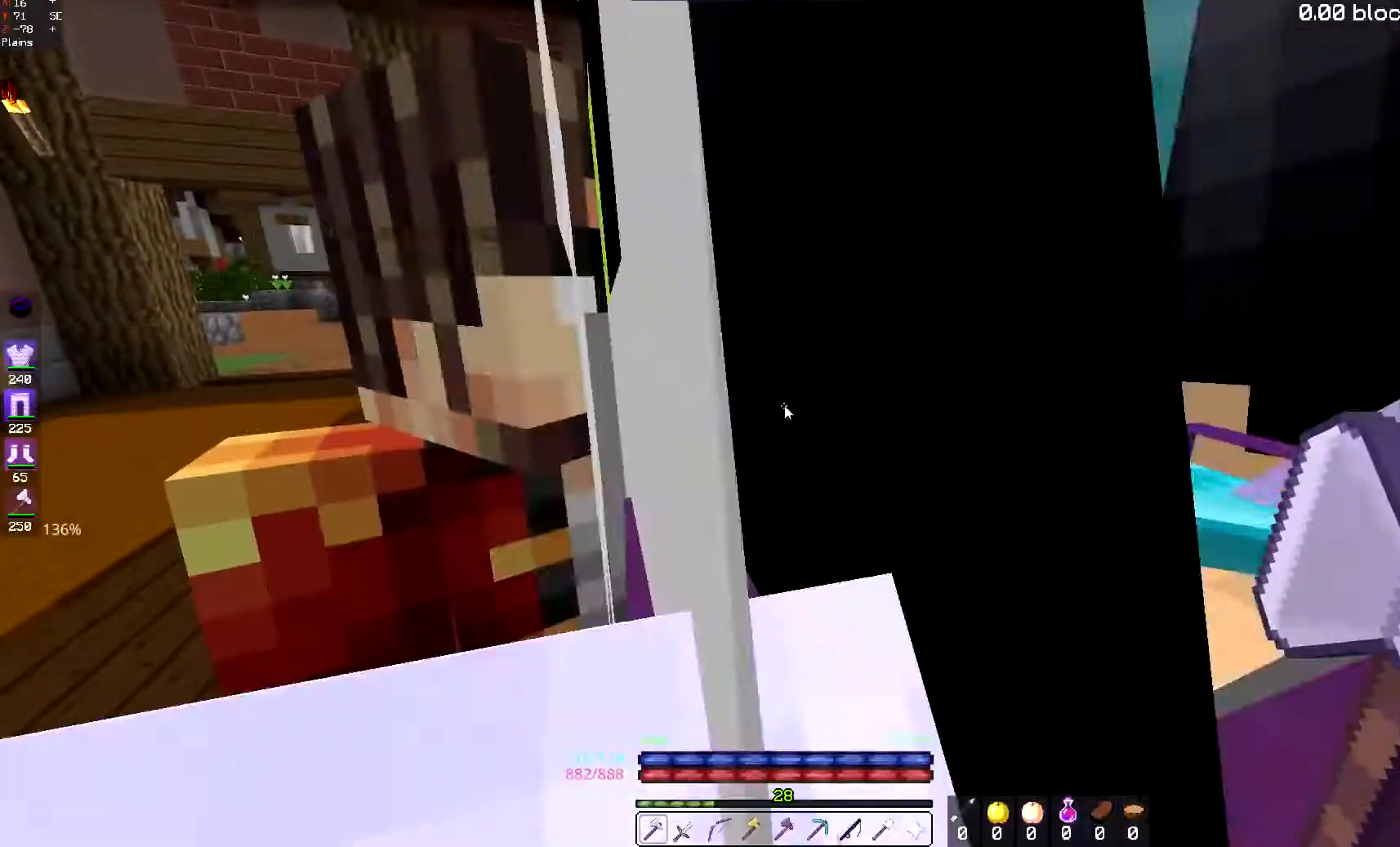
{"keys": [], "mouse": [], "events": [[50, "mouse_right", "up"]]}
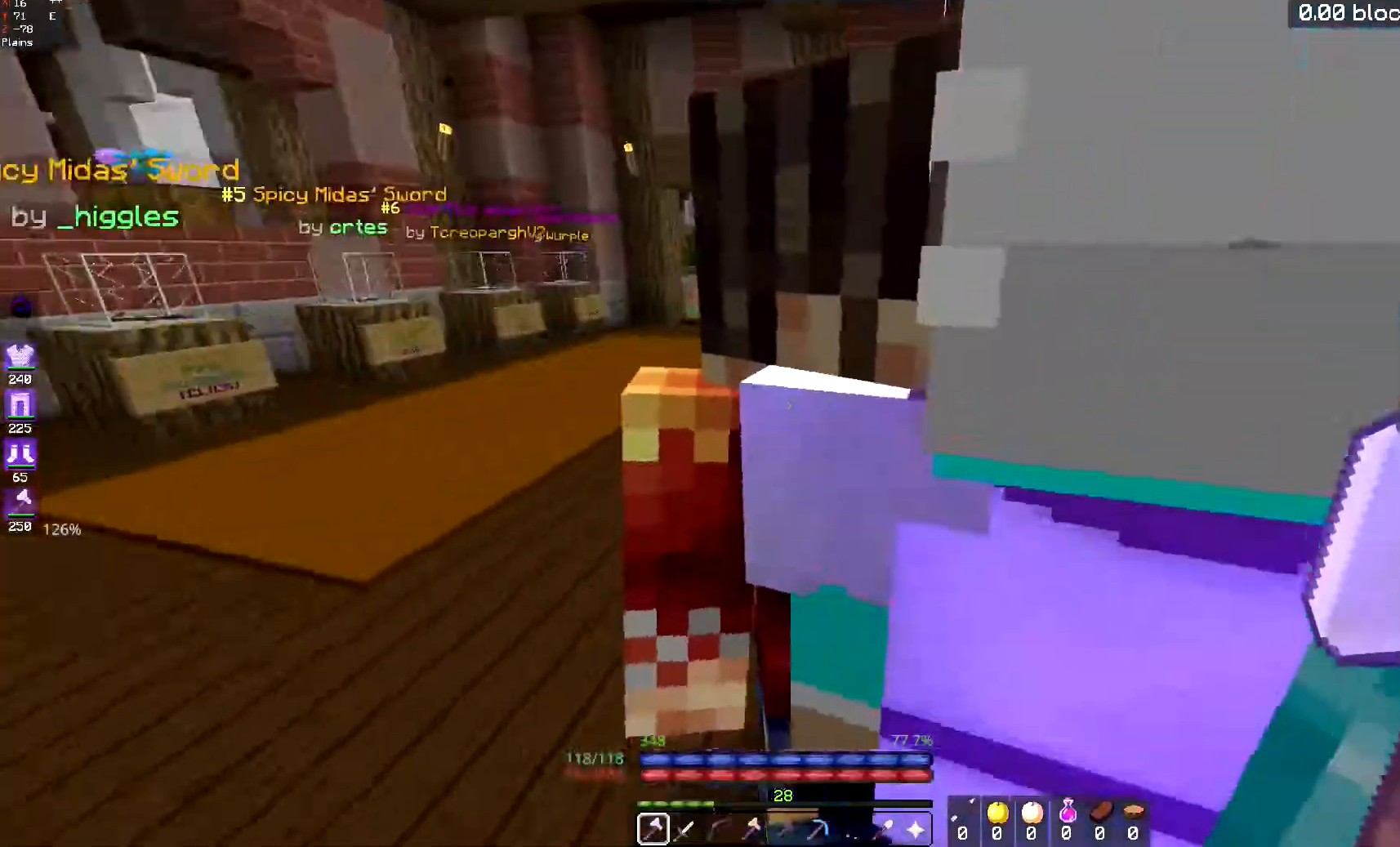
{"keys": ["a", "w"], "mouse": [], "events": [[50, "w", "down"], [233, "a", "down"]]}
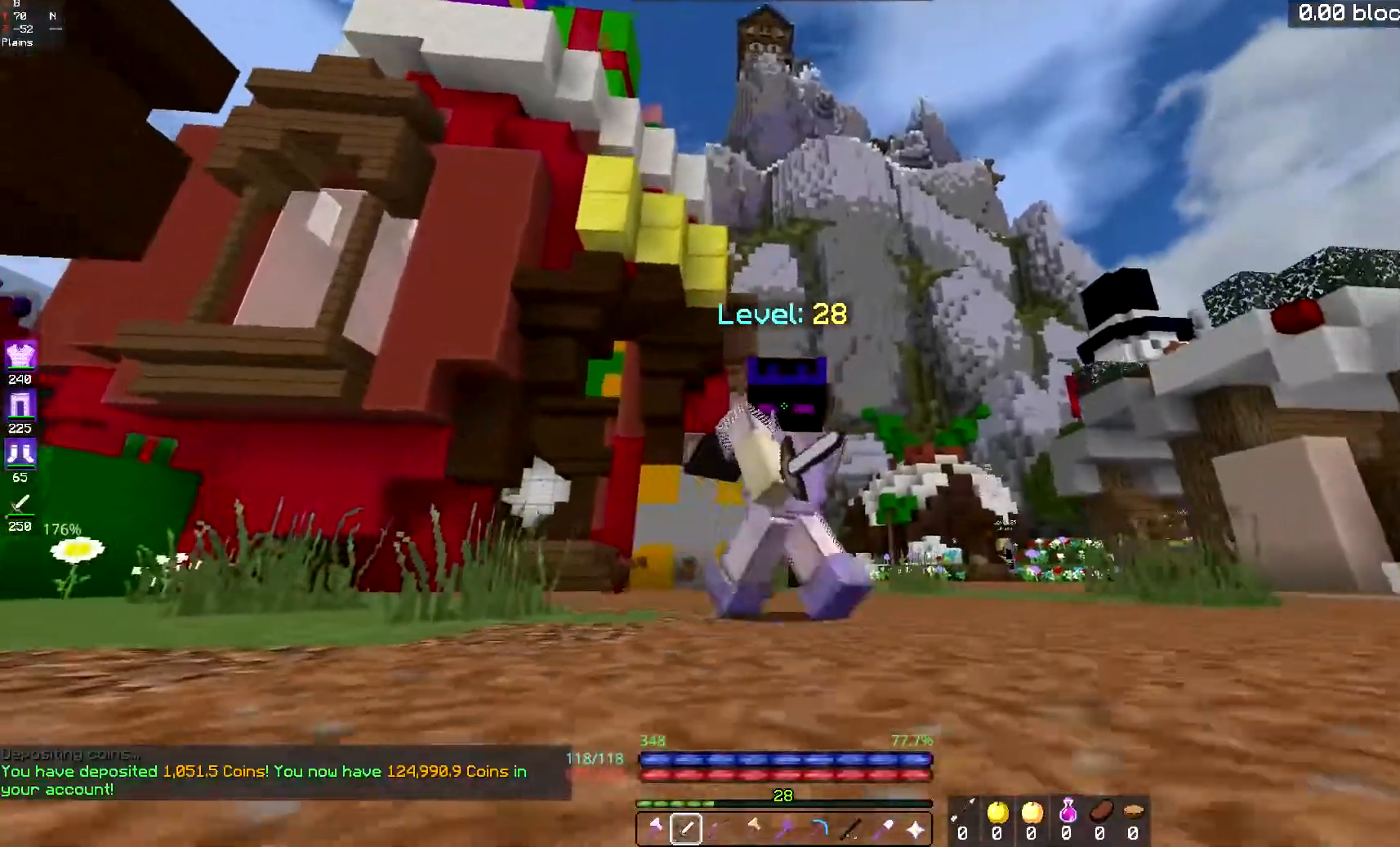
{"keys": ["a", "w"], "mouse": [], "events": []}
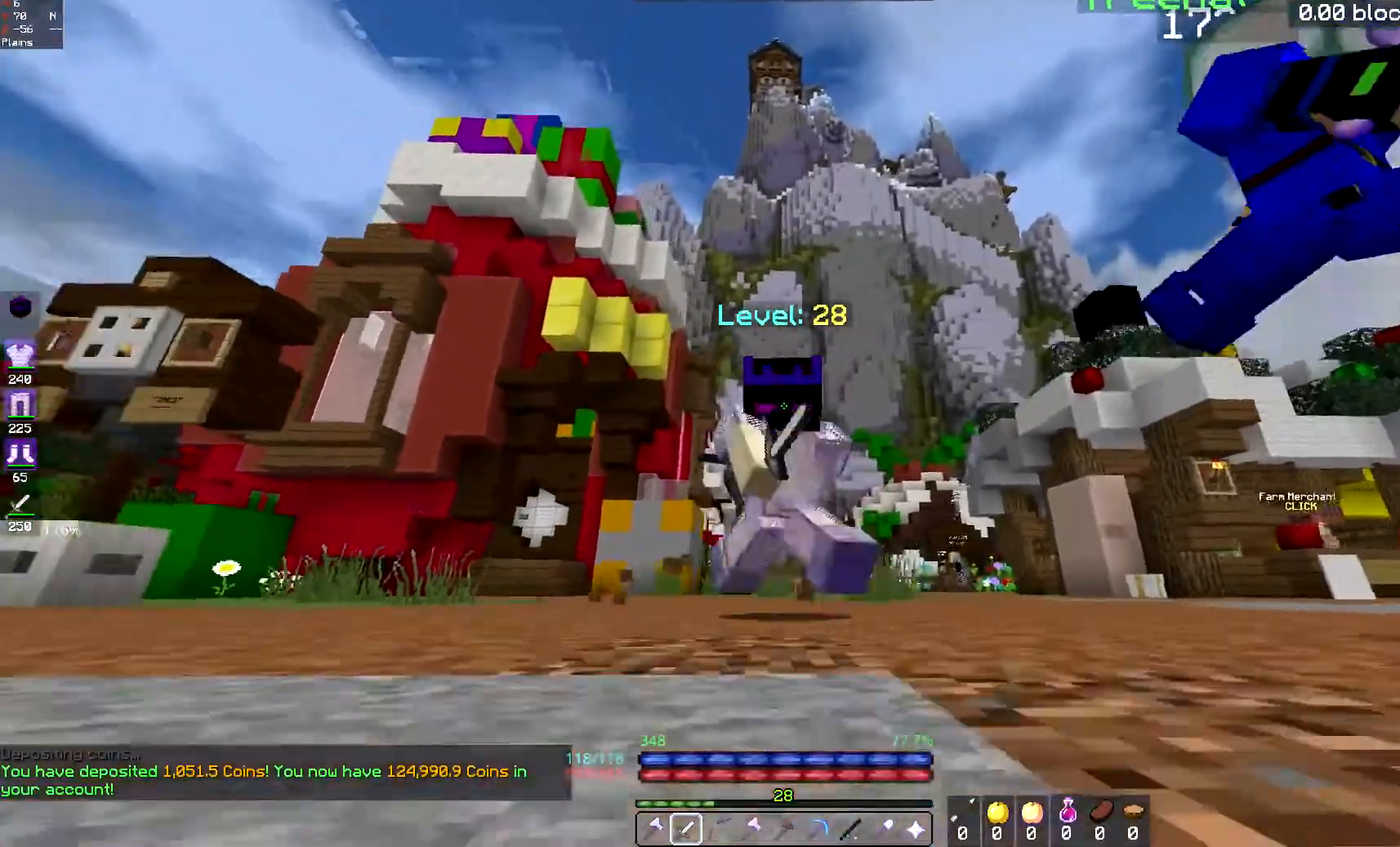
{"keys": ["d"], "mouse": [], "events": [[16, "a", "up"], [233, "d", "down"], [350, "w", "up"]]}
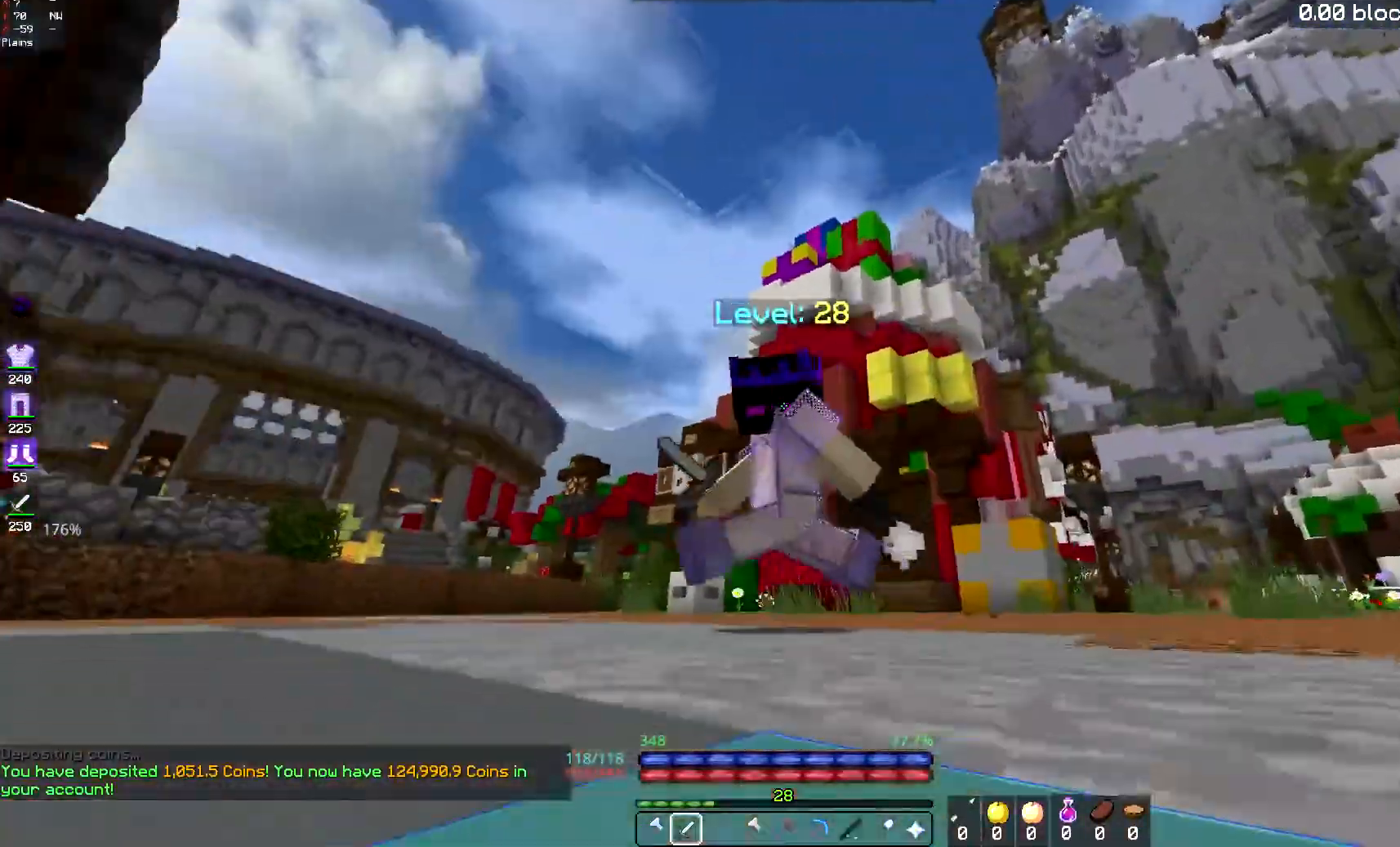
{"keys": ["d"], "mouse": [], "events": []}
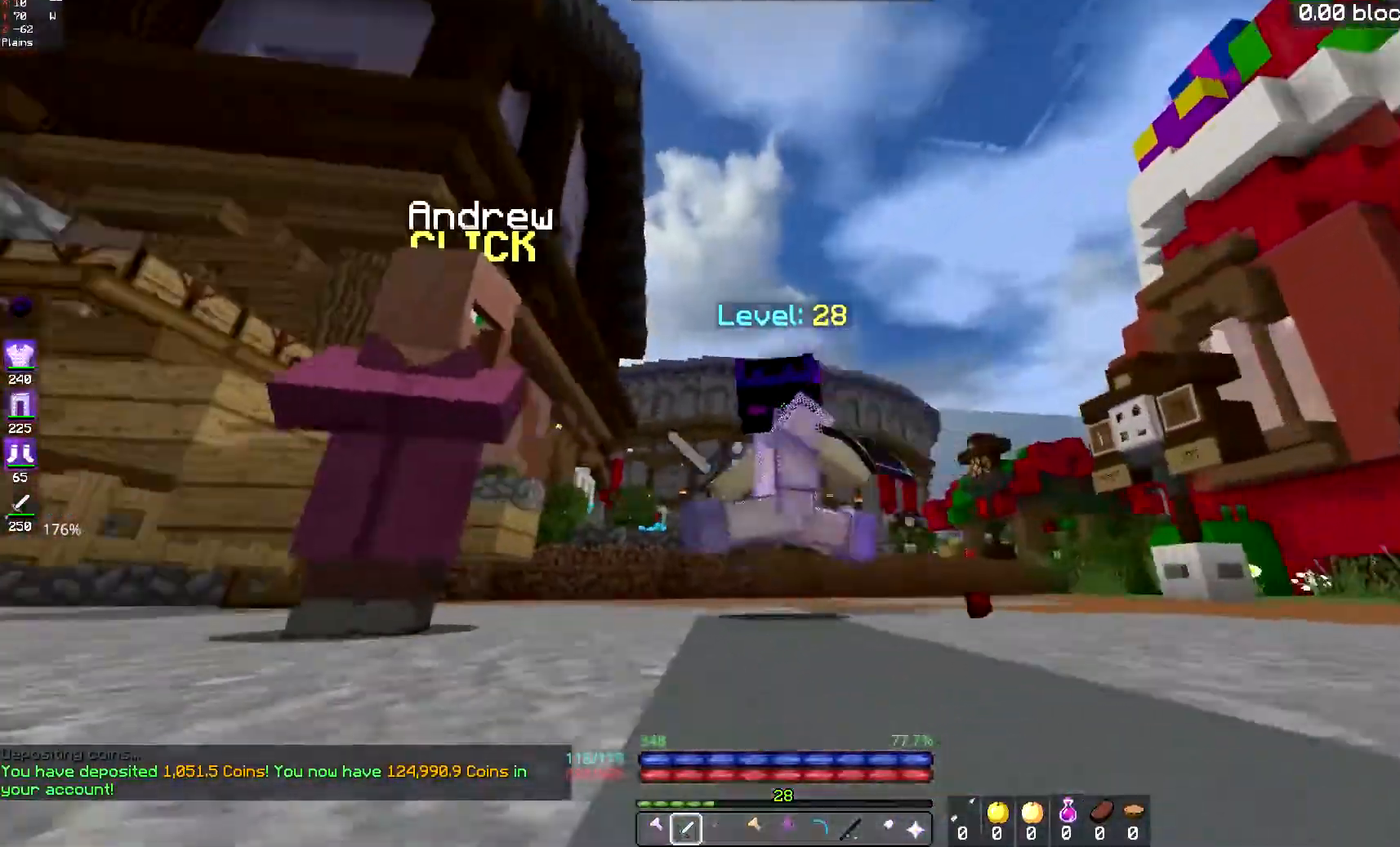
{"keys": ["s"], "mouse": [], "events": [[350, "d", "up"], [383, "s", "down"]]}
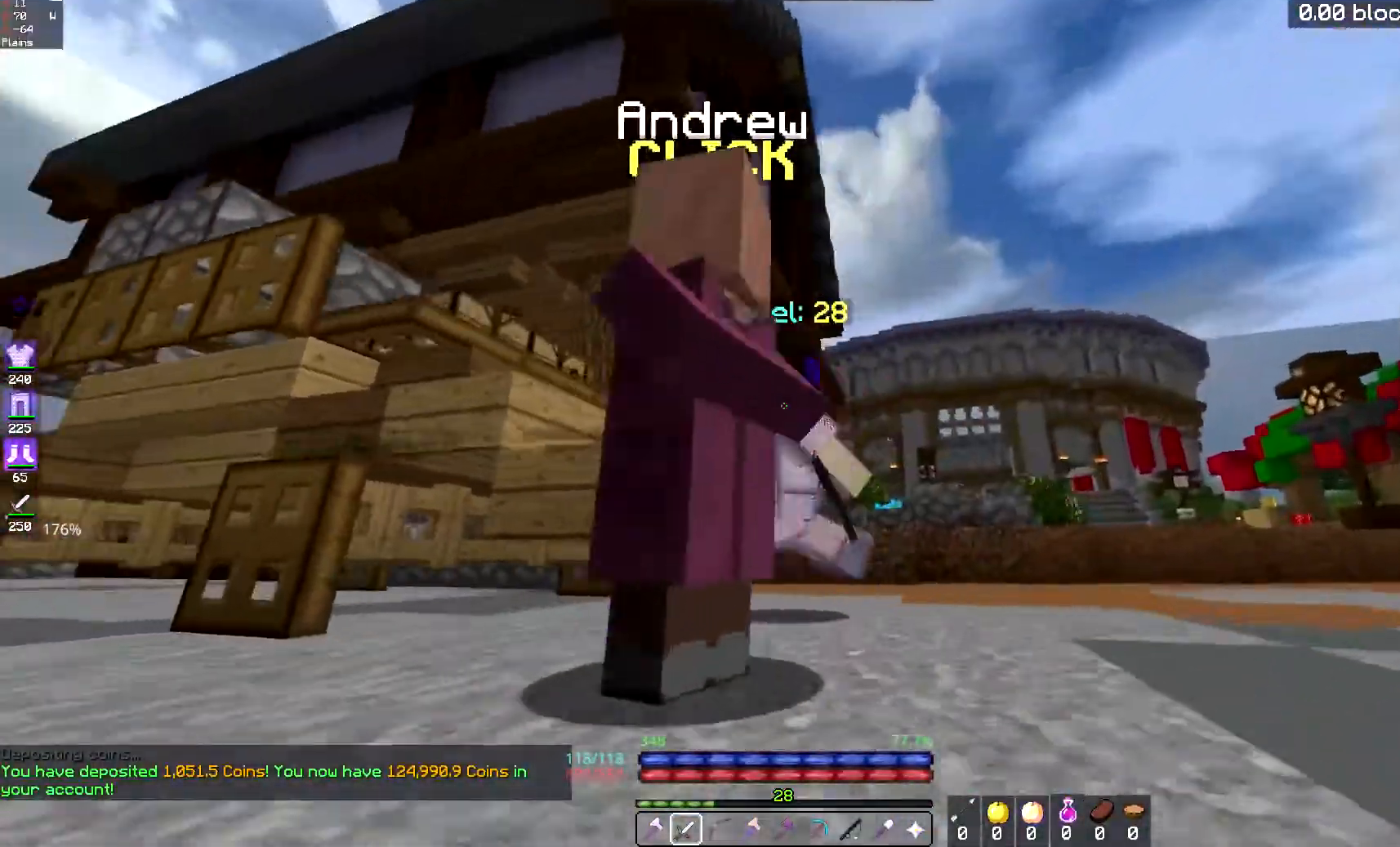
{"keys": ["w"], "mouse": [], "events": [[100, "s", "up"], [234, "w", "down"]]}
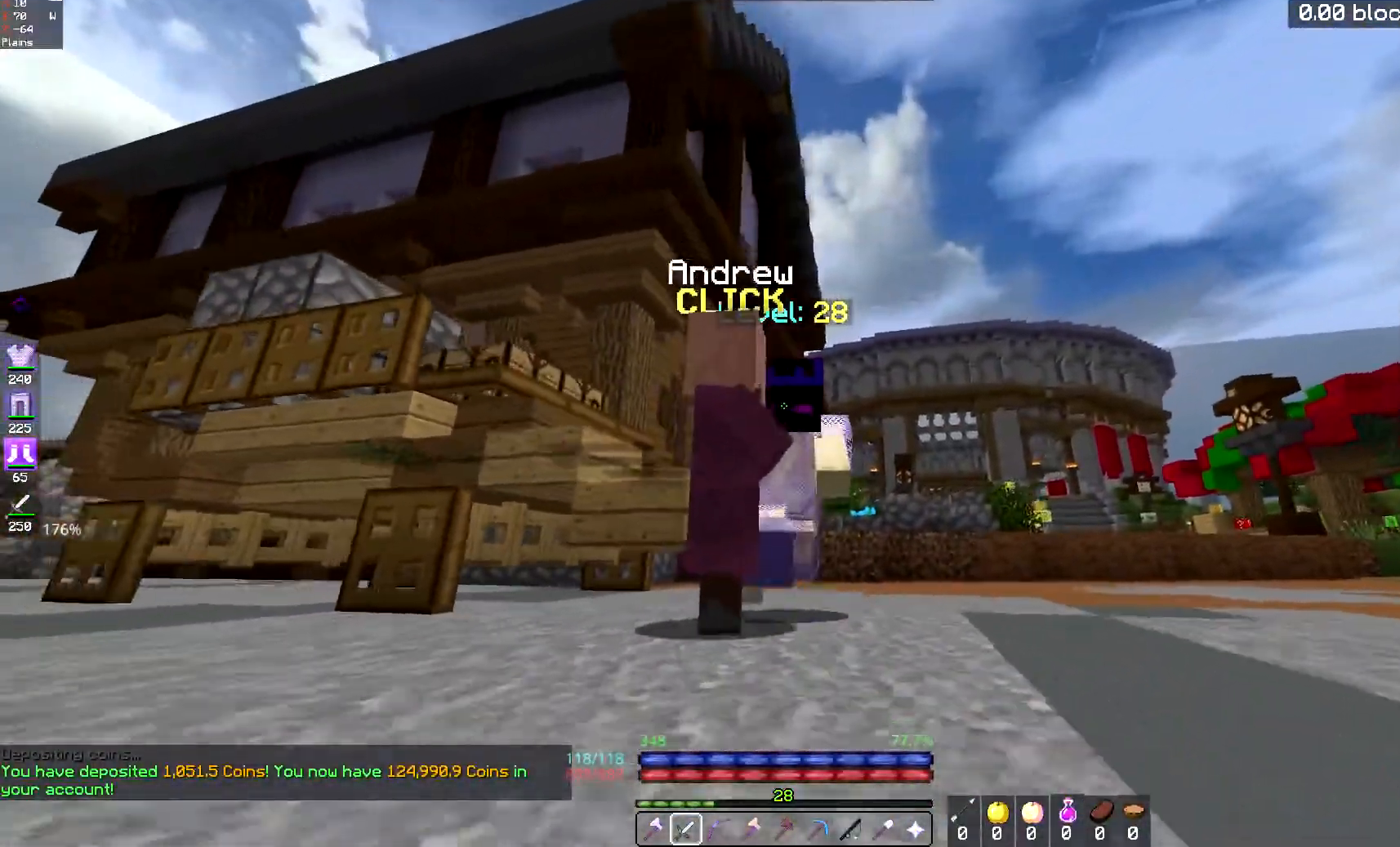
{"keys": [], "mouse": [], "events": [[350, "w", "up"]]}